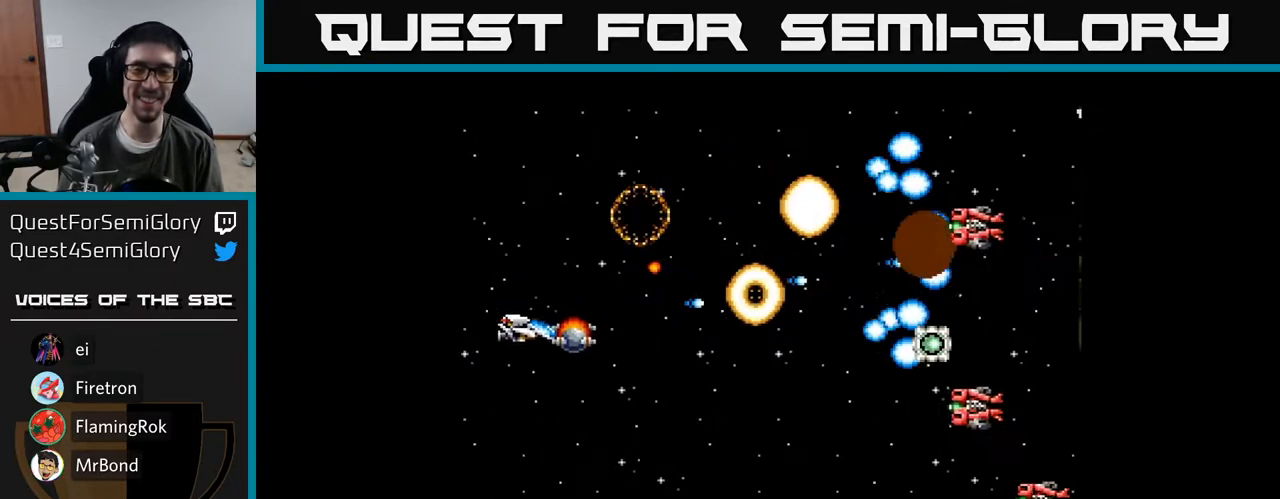
Gameplay with a controller (Xbox layout); each line is a JSON object with the inputs held at the frame after it. "events" lists button and stick changes between this image and that frame as [ms after this image, input, new state], when the widget could be followed in between. Not read: left_stick.
{"buttons": ["A", "DPAD_DOWN", "DPAD_RIGHT"], "right_stick": "center", "events": [[33, "A", "up"], [150, "A", "down"], [183, "A", "up"], [267, "A", "down"], [333, "A", "up"], [417, "A", "down"]]}
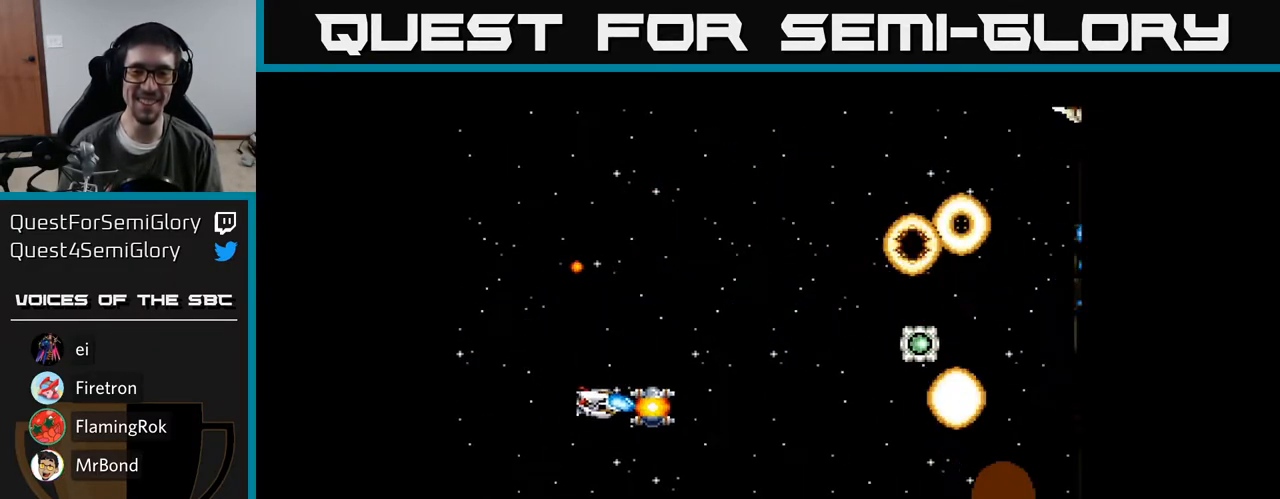
{"buttons": ["A", "DPAD_RIGHT"], "right_stick": "center", "events": [[17, "A", "up"], [50, "DPAD_DOWN", "up"], [83, "A", "down"], [133, "A", "up"], [217, "DPAD_UP", "down"], [233, "A", "down"], [300, "A", "up"], [417, "A", "down"], [483, "DPAD_UP", "up"]]}
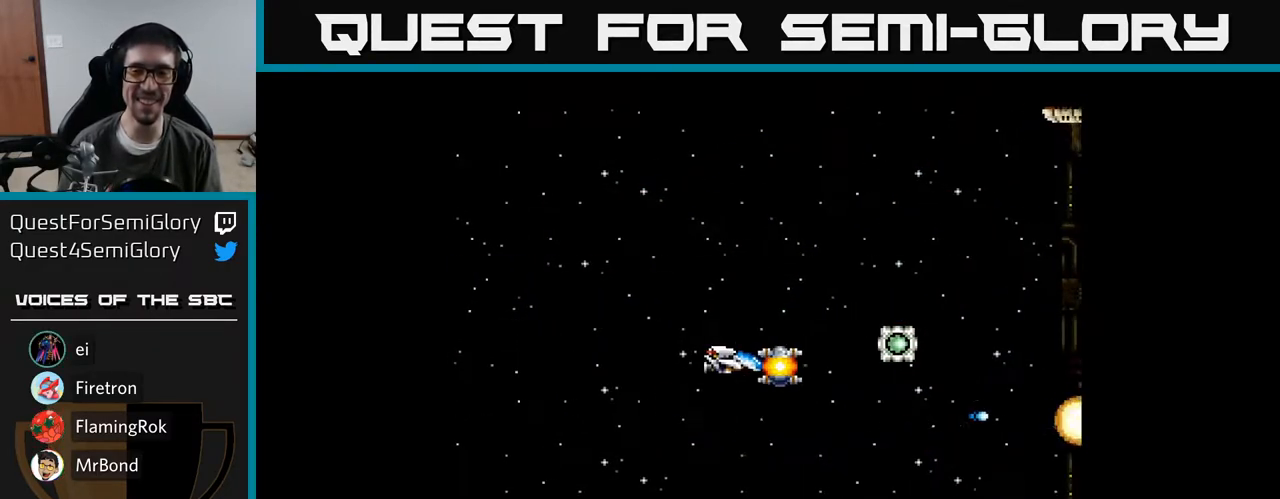
{"buttons": ["A", "DPAD_LEFT"], "right_stick": "center", "events": [[17, "A", "up"], [83, "A", "down"], [183, "A", "up"], [250, "A", "down"], [350, "A", "up"], [367, "DPAD_RIGHT", "up"], [417, "A", "down"], [417, "DPAD_LEFT", "down"]]}
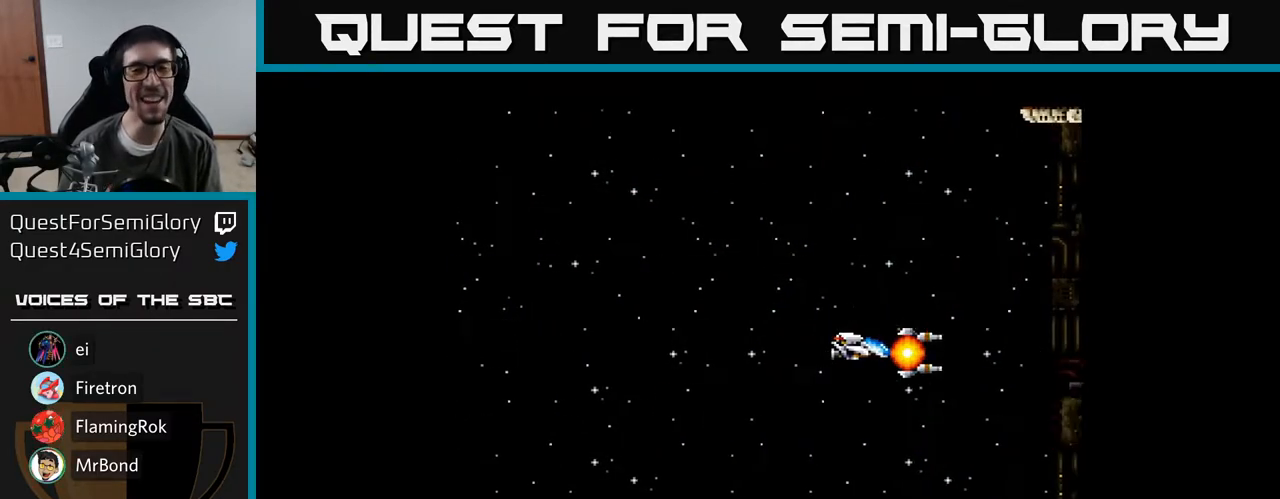
{"buttons": ["A", "DPAD_LEFT"], "right_stick": "center", "events": [[50, "A", "up"], [117, "A", "down"], [233, "A", "up"], [300, "A", "down"], [400, "A", "up"], [483, "A", "down"]]}
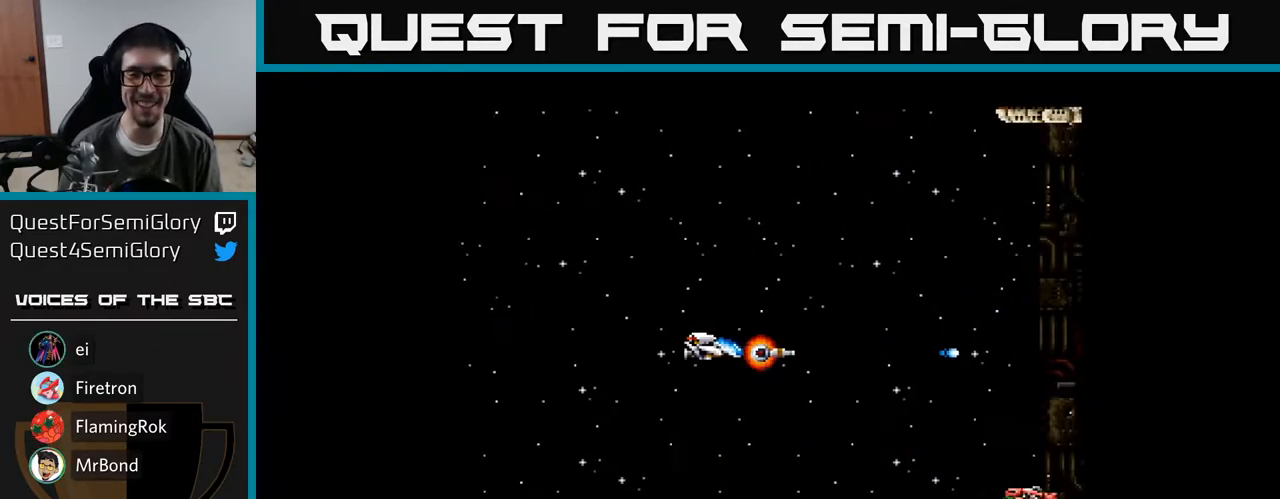
{"buttons": ["DPAD_DOWN"], "right_stick": "center", "events": [[17, "DPAD_DOWN", "down"], [50, "DPAD_LEFT", "up"], [117, "A", "up"], [183, "A", "down"], [300, "A", "up"], [367, "A", "down"], [483, "A", "up"]]}
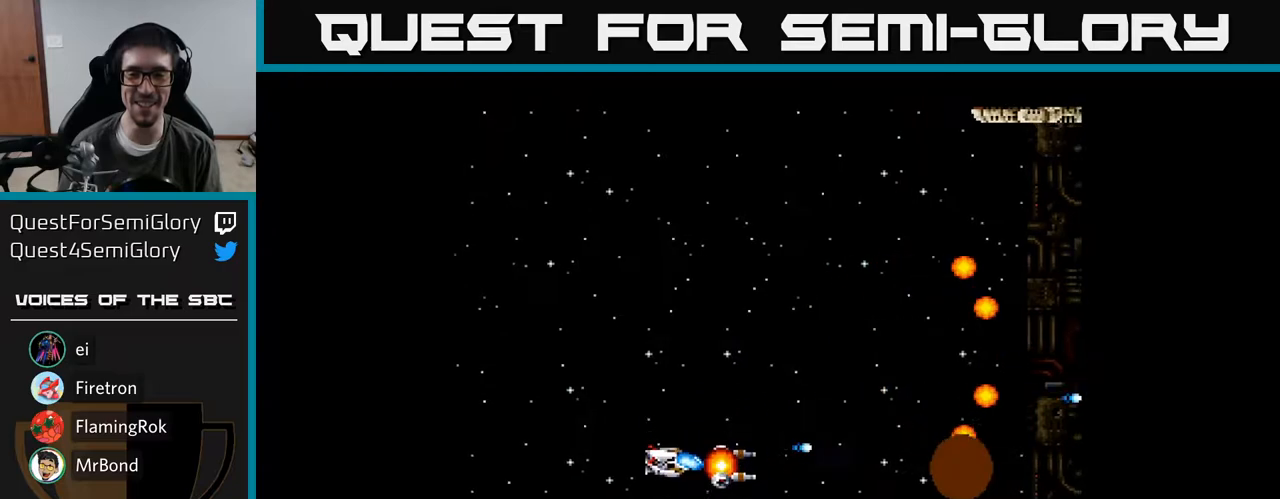
{"buttons": ["DPAD_UP"], "right_stick": "center", "events": [[17, "DPAD_DOWN", "up"], [50, "A", "down"], [50, "DPAD_RIGHT", "down"], [117, "DPAD_UP", "down"], [133, "A", "up"], [217, "A", "down"], [267, "DPAD_RIGHT", "up"], [333, "A", "up"], [400, "A", "down"], [483, "A", "up"]]}
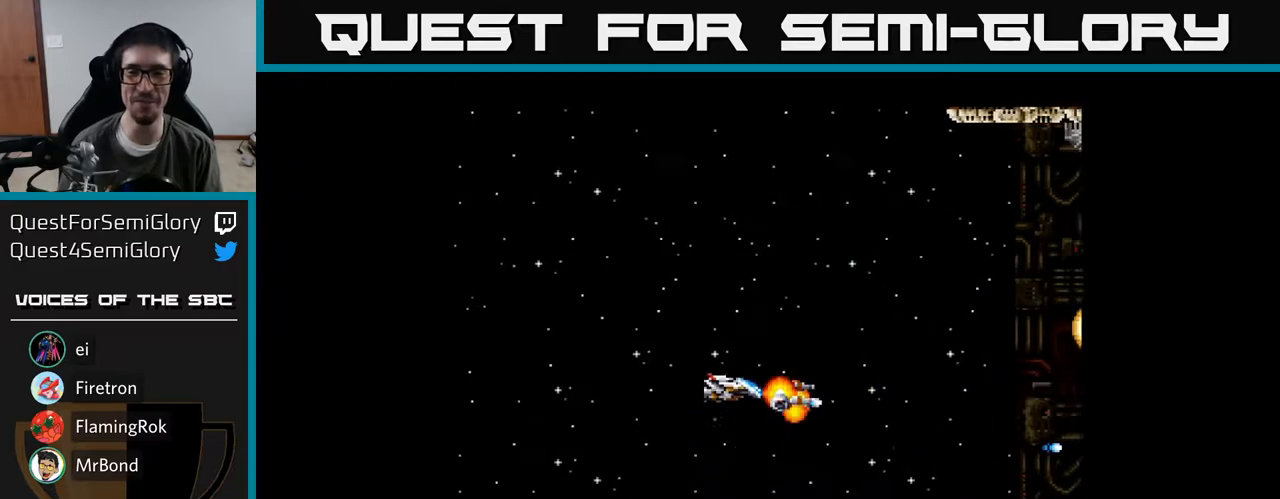
{"buttons": ["A", "DPAD_UP"], "right_stick": "center", "events": [[67, "A", "down"], [167, "A", "up"], [233, "A", "down"], [233, "DPAD_LEFT", "down"], [333, "A", "up"], [350, "DPAD_LEFT", "up"], [417, "A", "down"]]}
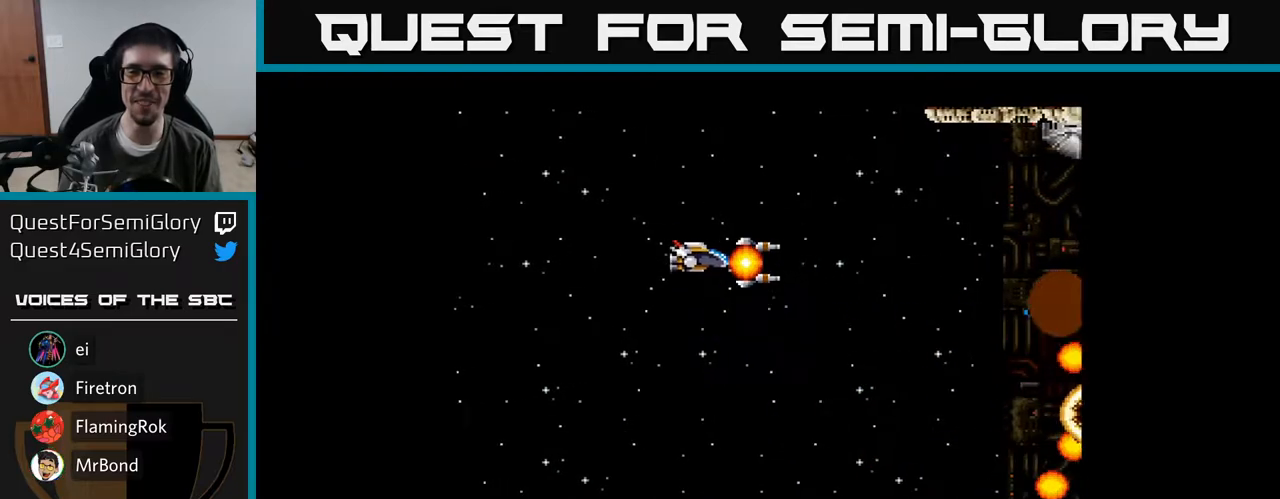
{"buttons": ["A", "DPAD_DOWN"], "right_stick": "center", "events": [[17, "A", "up"], [17, "DPAD_LEFT", "down"], [83, "A", "down"], [100, "DPAD_UP", "up"], [183, "A", "up"], [217, "DPAD_UP", "down"], [250, "A", "down"], [250, "DPAD_LEFT", "up"], [300, "DPAD_UP", "up"], [367, "DPAD_DOWN", "down"], [383, "A", "up"], [417, "A", "down"]]}
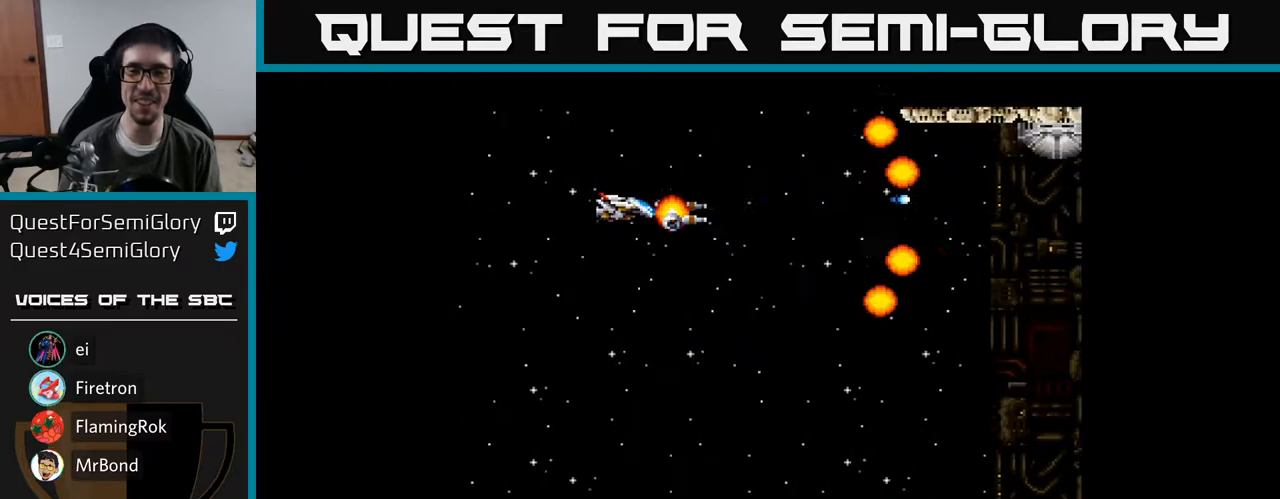
{"buttons": ["A", "DPAD_DOWN"], "right_stick": "center", "events": []}
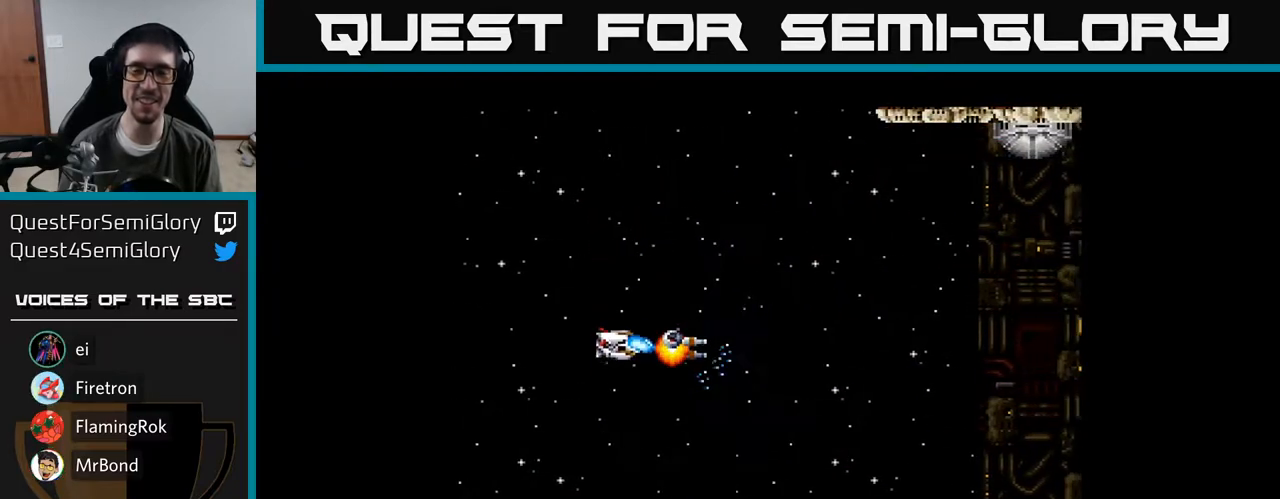
{"buttons": ["A", "DPAD_LEFT"], "right_stick": "center", "events": [[367, "DPAD_DOWN", "up"], [383, "DPAD_LEFT", "down"]]}
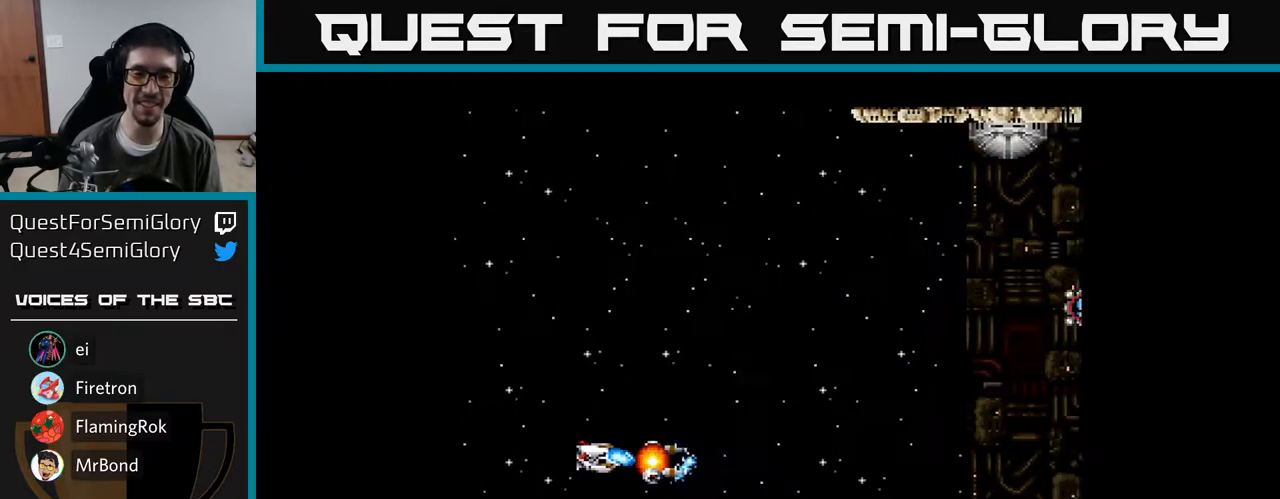
{"buttons": ["A"], "right_stick": "center", "events": [[83, "DPAD_LEFT", "up"]]}
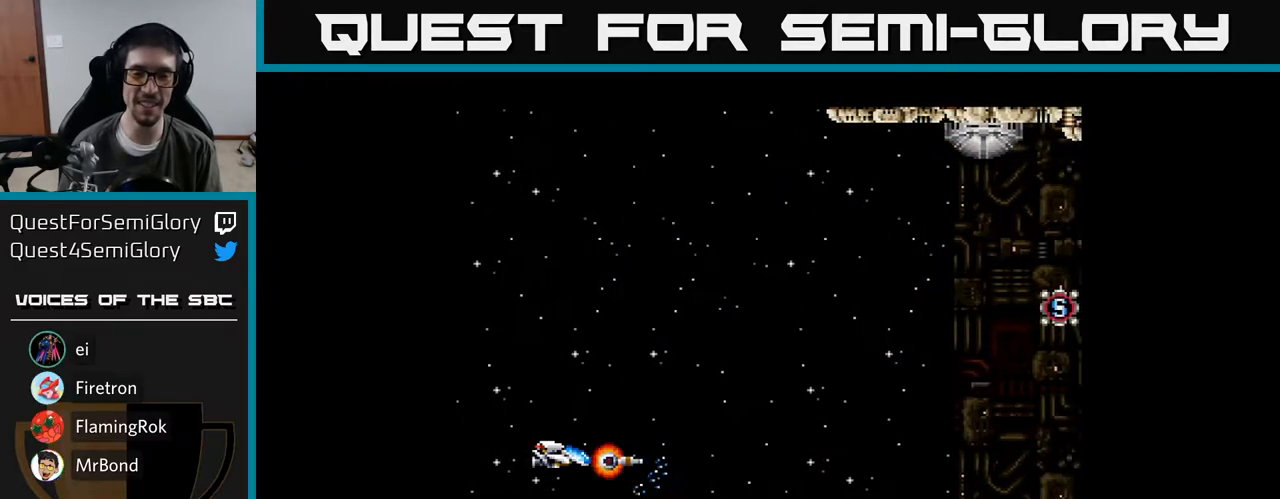
{"buttons": ["A"], "right_stick": "center", "events": []}
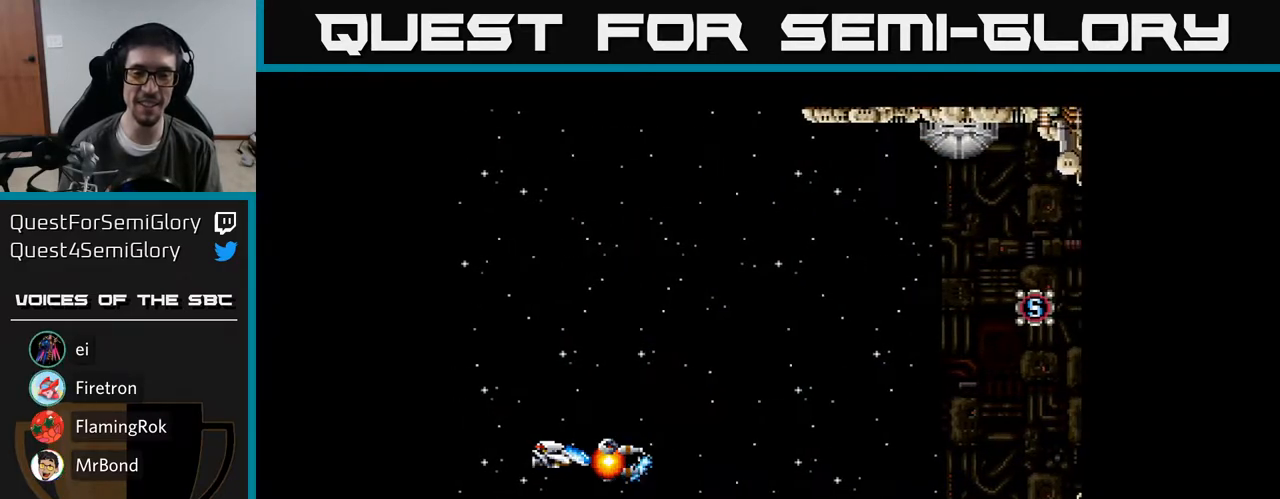
{"buttons": ["A"], "right_stick": "center", "events": []}
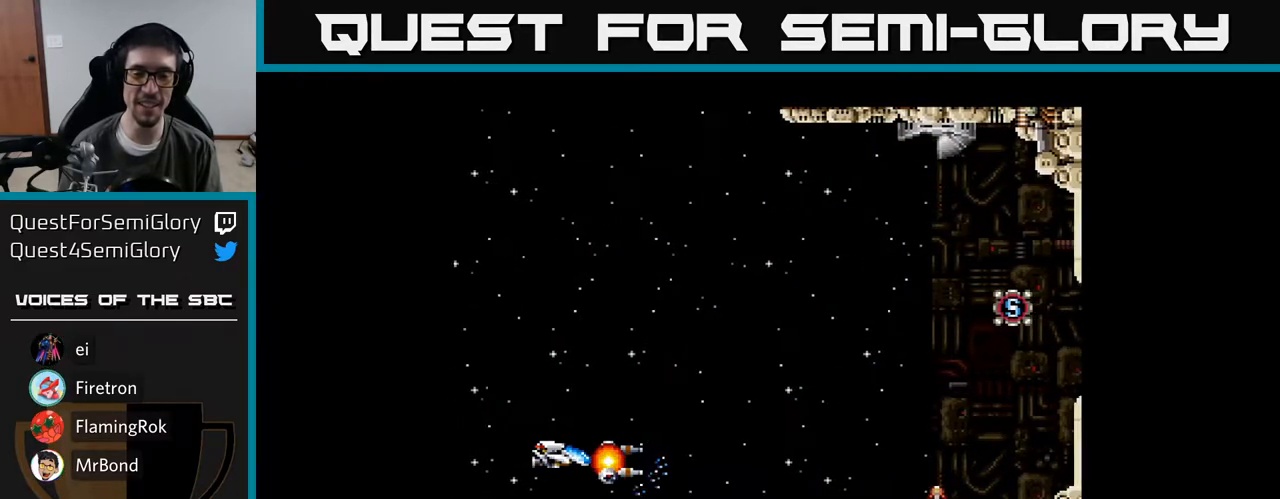
{"buttons": ["A"], "right_stick": "center", "events": [[33, "DPAD_LEFT", "down"], [300, "DPAD_LEFT", "up"]]}
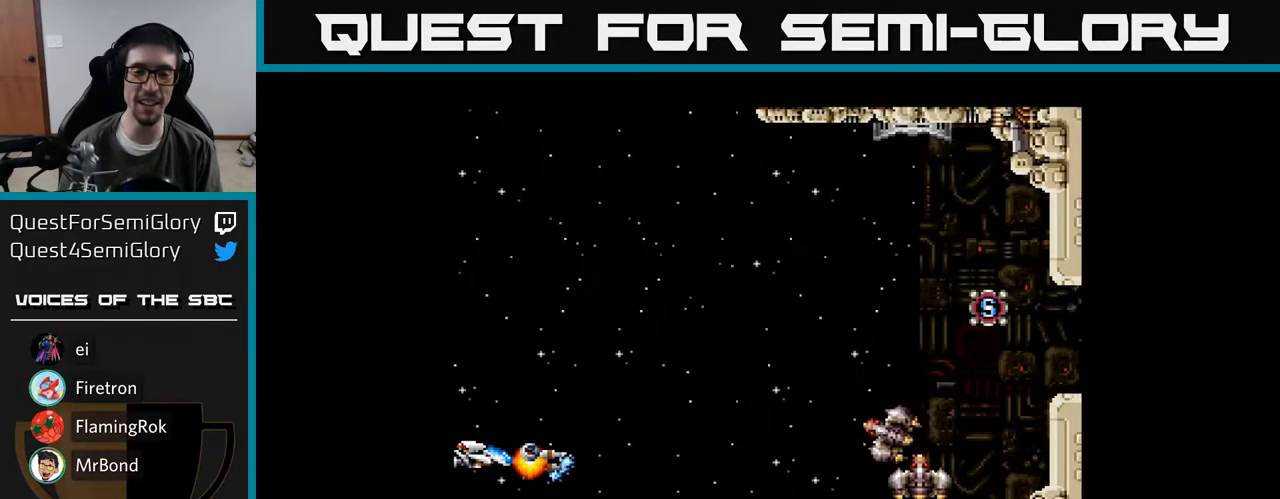
{"buttons": ["A", "DPAD_UP", "DPAD_LEFT"], "right_stick": "center", "events": [[100, "DPAD_UP", "down"], [183, "DPAD_LEFT", "down"]]}
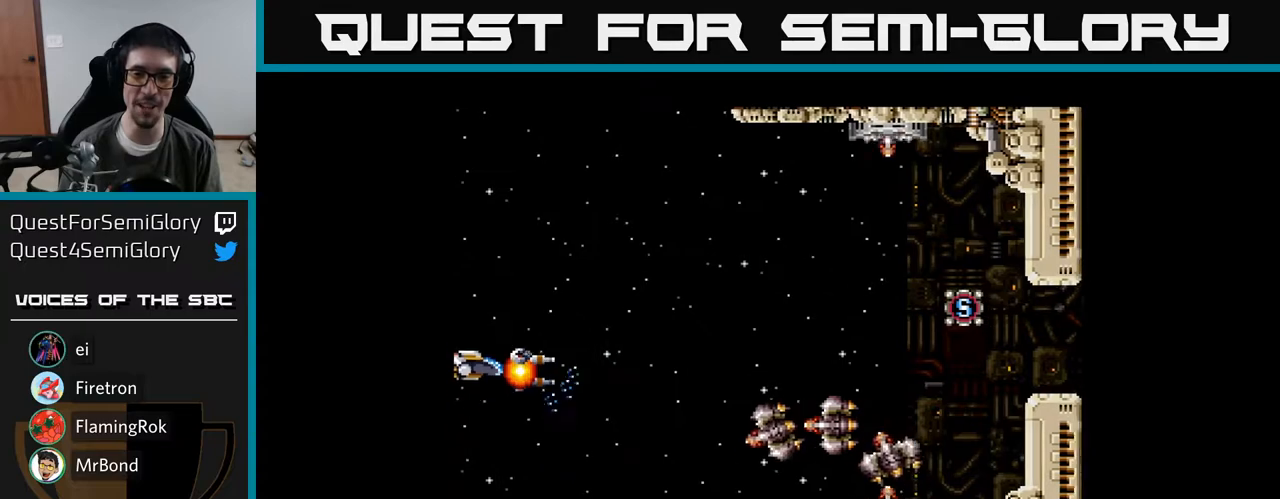
{"buttons": ["A", "DPAD_UP"], "right_stick": "center", "events": [[33, "A", "up"], [33, "DPAD_UP", "up"], [67, "DPAD_LEFT", "up"], [133, "DPAD_DOWN", "down"], [183, "A", "down"], [250, "A", "up"], [333, "A", "down"], [400, "A", "up"], [433, "DPAD_DOWN", "up"], [450, "DPAD_LEFT", "down"], [467, "A", "down"], [483, "DPAD_UP", "down"], [500, "DPAD_LEFT", "up"]]}
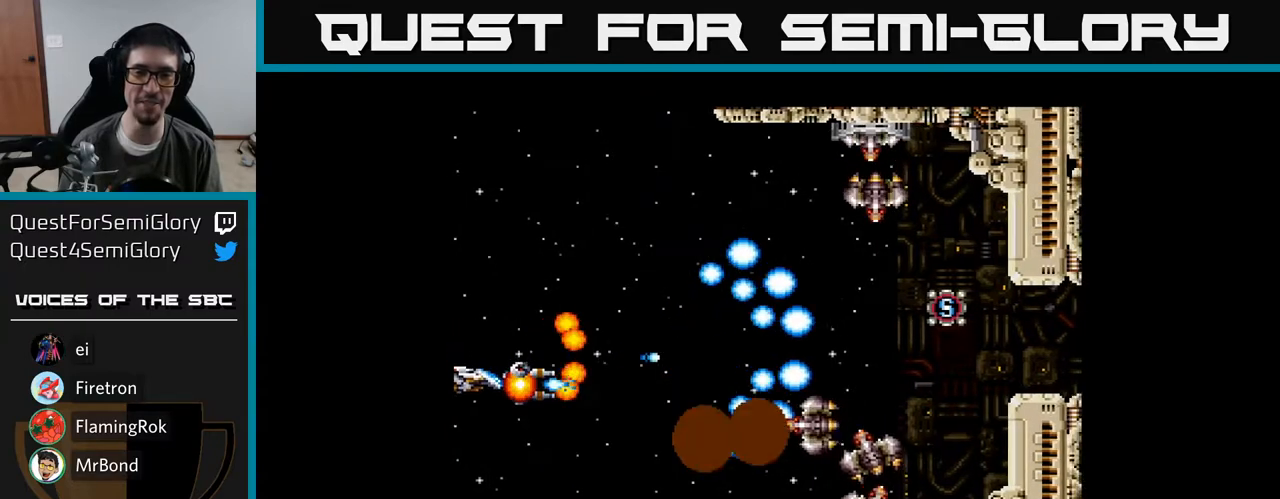
{"buttons": ["A", "DPAD_UP"], "right_stick": "center"}
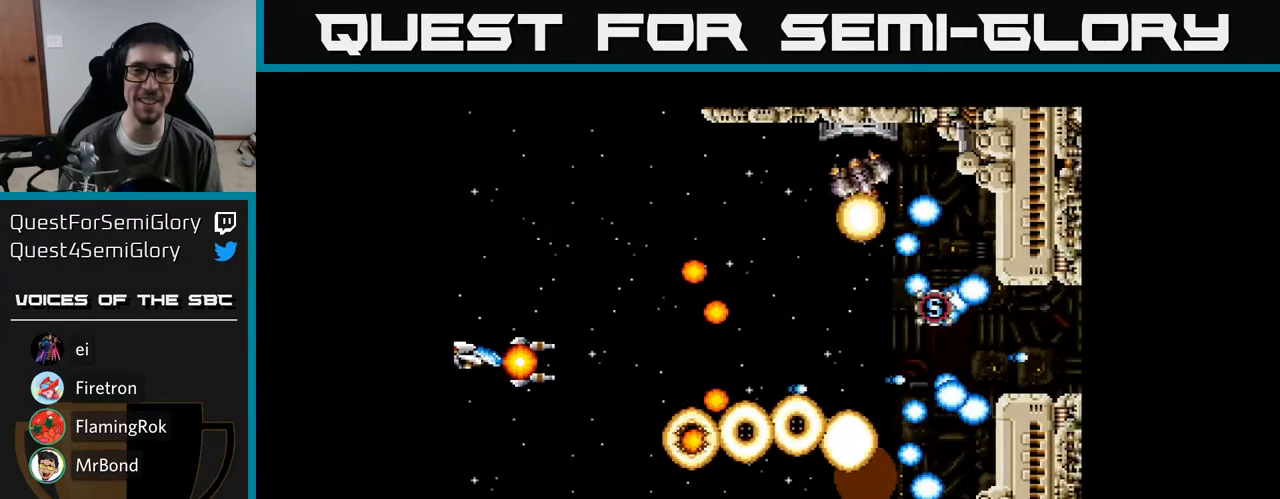
{"buttons": ["DPAD_UP"], "right_stick": "center", "events": [[17, "A", "up"], [100, "A", "down"], [167, "A", "up"], [250, "A", "down"], [300, "A", "up"], [383, "A", "down"], [433, "A", "up"]]}
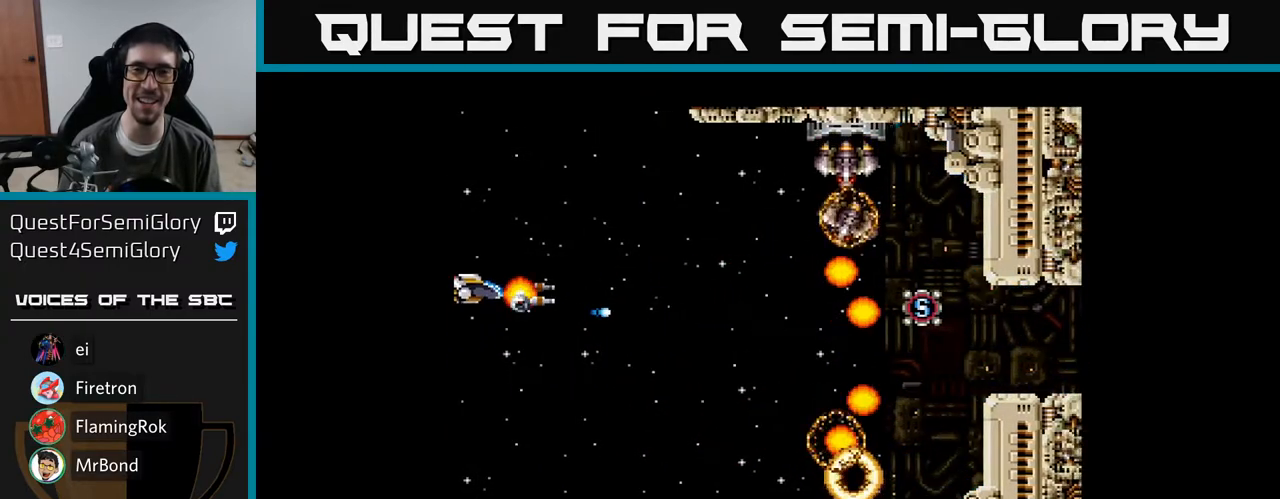
{"buttons": [], "right_stick": "center", "events": [[33, "A", "down"], [83, "A", "up"], [183, "A", "down"], [217, "A", "up"], [217, "DPAD_UP", "up"], [333, "A", "down"], [367, "A", "up"], [450, "A", "down"], [467, "A", "up"]]}
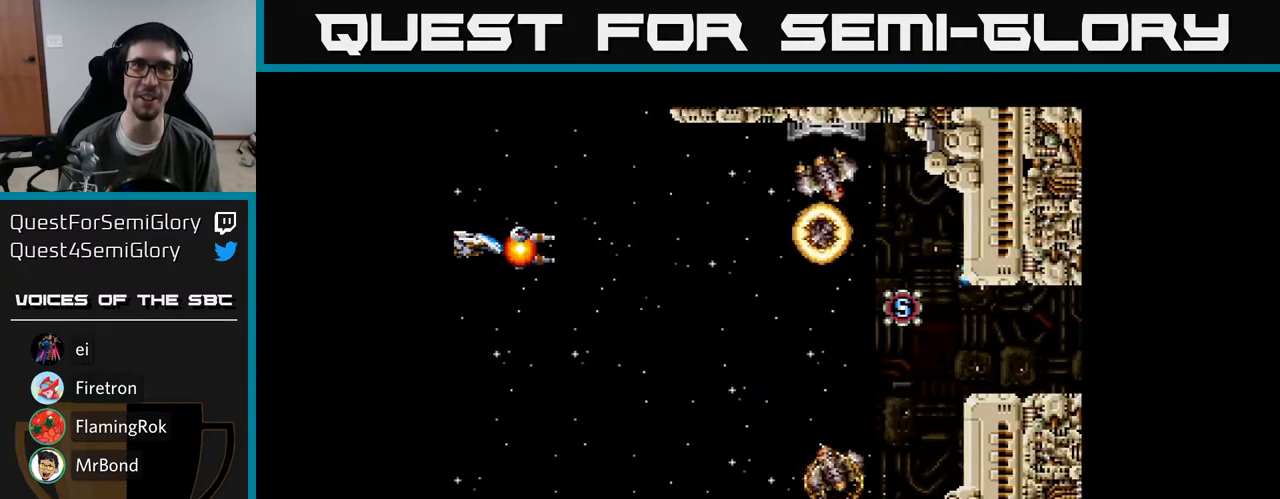
{"buttons": ["A", "DPAD_DOWN"], "right_stick": "center", "events": [[67, "DPAD_DOWN", "down"], [83, "A", "down"], [117, "A", "up"], [117, "DPAD_DOWN", "up"], [200, "A", "down"], [217, "DPAD_UP", "down"], [233, "DPAD_LEFT", "down"], [267, "A", "up"], [300, "DPAD_UP", "up"], [350, "A", "down"], [350, "DPAD_LEFT", "up"], [383, "A", "up"], [383, "DPAD_DOWN", "down"], [400, "A", "down"], [433, "A", "up"], [500, "A", "down"]]}
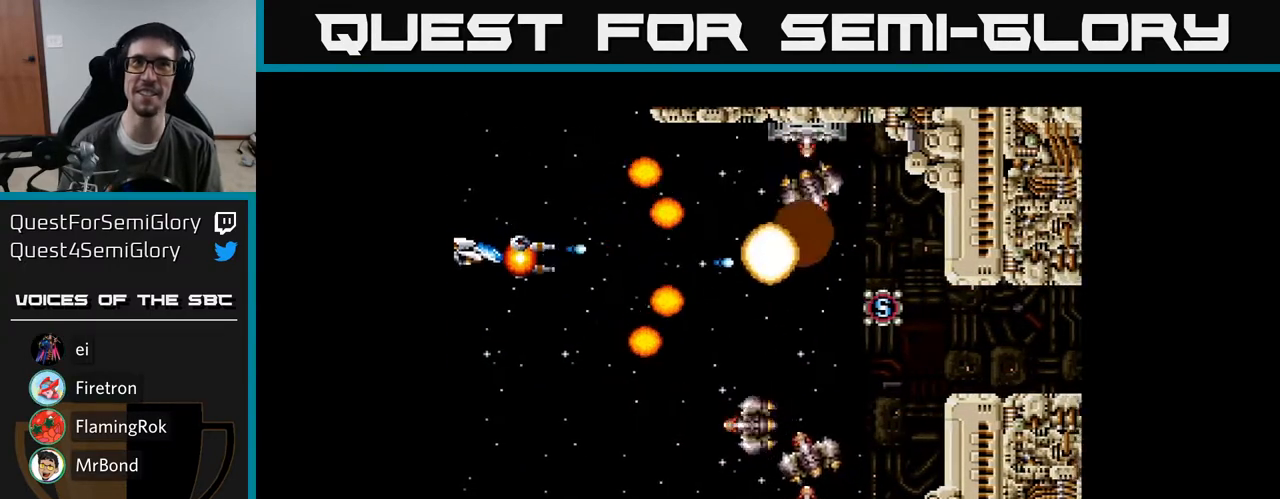
{"buttons": ["DPAD_DOWN"], "right_stick": "center", "events": [[67, "A", "up"], [150, "A", "down"], [217, "A", "up"], [300, "A", "down"], [367, "A", "up"], [467, "A", "down"], [500, "A", "up"]]}
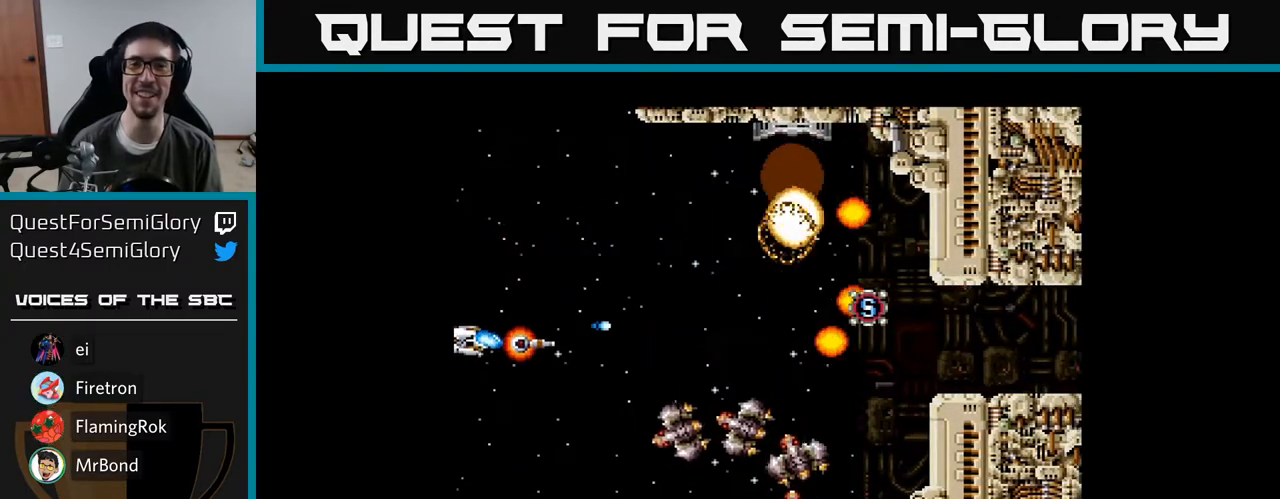
{"buttons": [], "right_stick": "center", "events": [[117, "A", "down"], [167, "A", "up"], [250, "A", "down"], [317, "A", "up"], [400, "A", "down"], [450, "A", "up"], [500, "DPAD_DOWN", "up"]]}
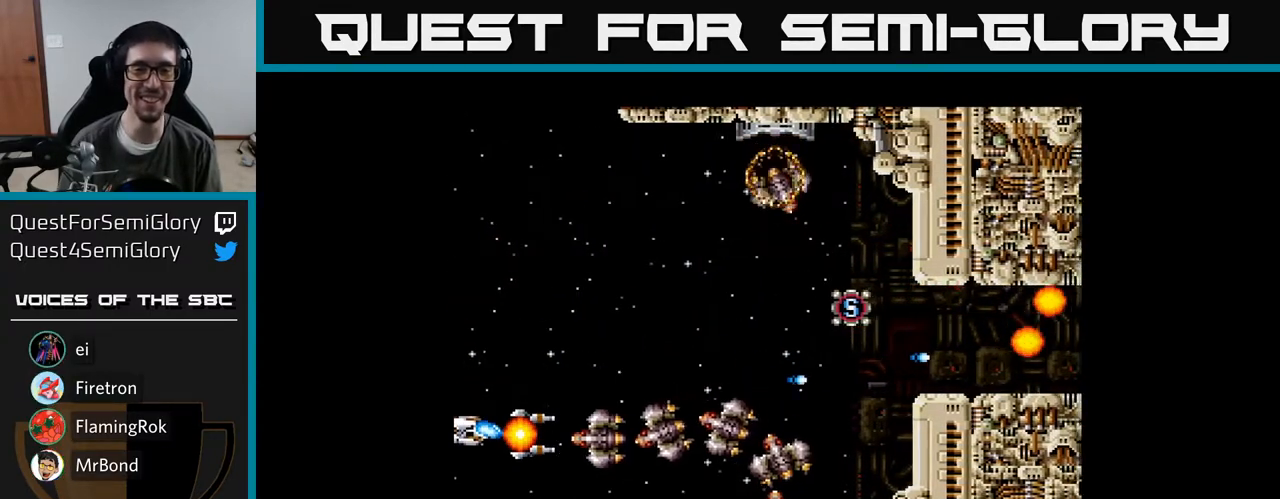
{"buttons": ["A"], "right_stick": "center", "events": [[33, "A", "down"], [50, "DPAD_UP", "down"], [83, "A", "up"], [150, "DPAD_UP", "up"], [183, "A", "down"], [200, "DPAD_DOWN", "down"], [250, "A", "up"], [333, "A", "down"], [367, "DPAD_DOWN", "up"], [383, "DPAD_LEFT", "down"], [400, "A", "up"], [417, "DPAD_UP", "down"], [467, "DPAD_LEFT", "up"], [483, "A", "down"], [483, "DPAD_UP", "up"]]}
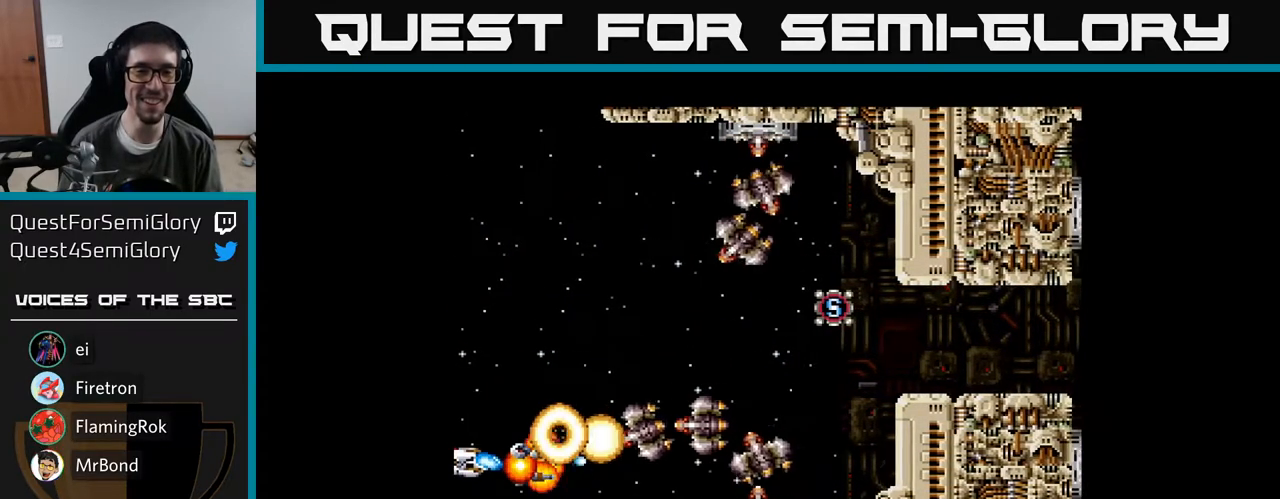
{"buttons": ["DPAD_UP"], "right_stick": "center"}
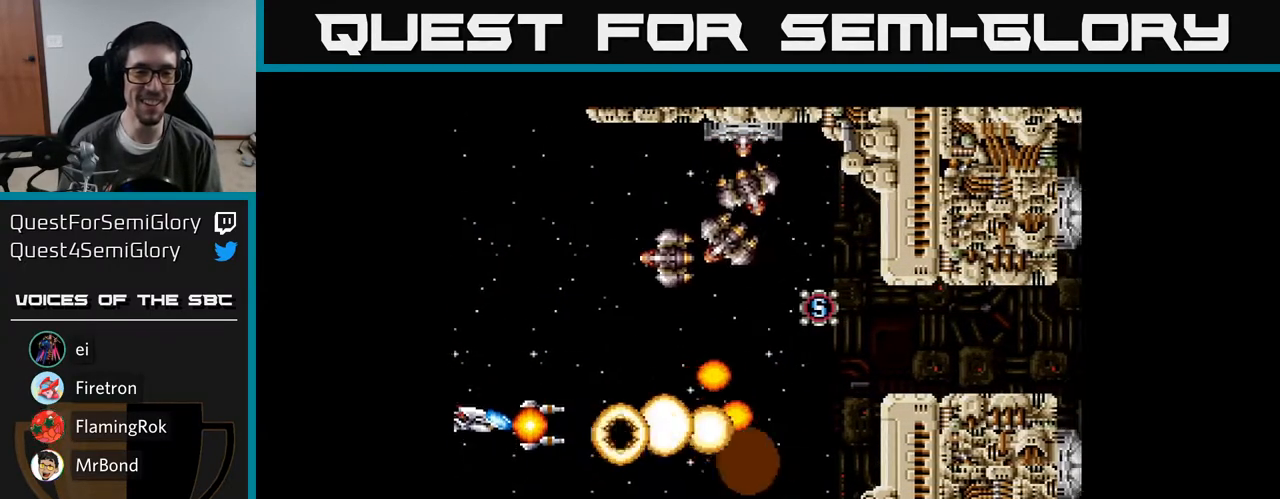
{"buttons": ["DPAD_UP"], "right_stick": "center", "events": [[50, "A", "down"], [117, "A", "up"], [250, "A", "down"], [283, "DPAD_LEFT", "down"], [333, "A", "up"], [483, "DPAD_LEFT", "up"]]}
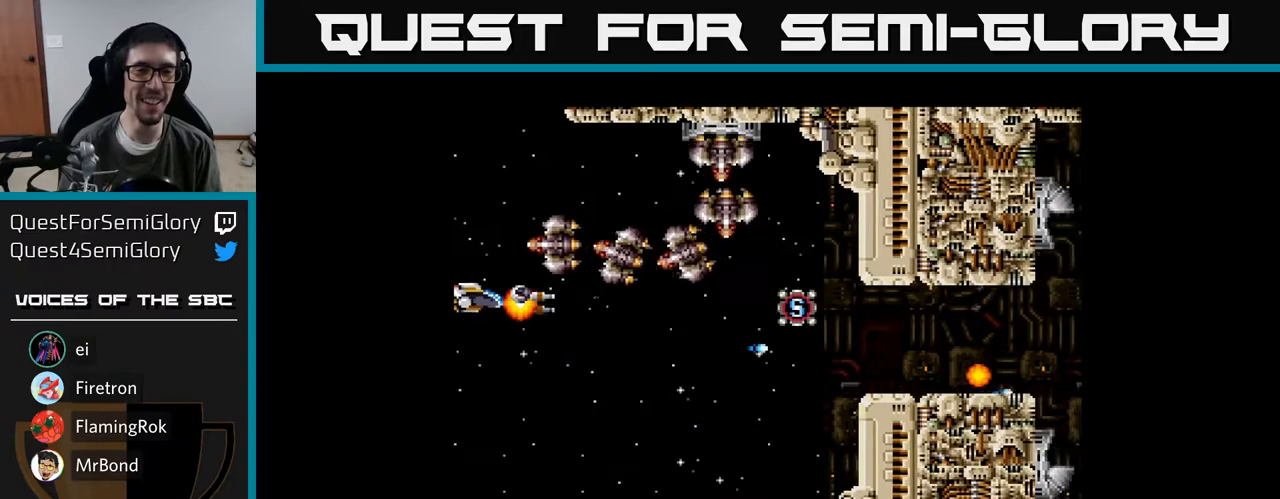
{"buttons": ["A", "DPAD_UP"], "right_stick": "center", "events": [[67, "A", "down"], [117, "DPAD_LEFT", "down"], [133, "DPAD_UP", "up"], [150, "A", "up"], [183, "DPAD_DOWN", "down"], [200, "A", "down"], [283, "A", "up"], [350, "A", "down"], [350, "DPAD_DOWN", "up"], [383, "DPAD_UP", "down"], [400, "DPAD_LEFT", "up"], [417, "A", "up"], [500, "A", "down"]]}
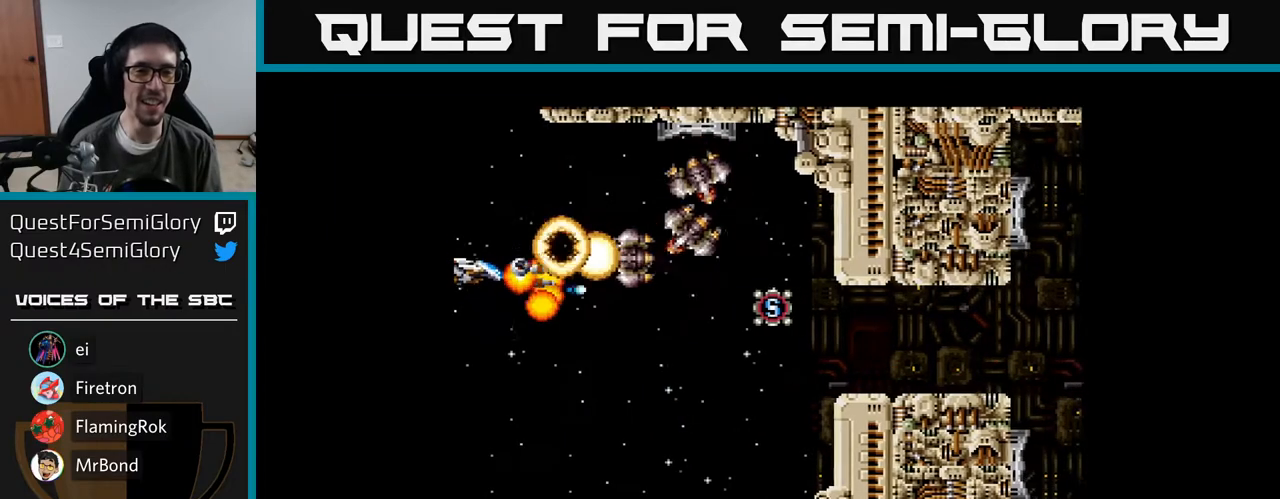
{"buttons": ["A", "DPAD_UP"], "right_stick": "center", "events": [[50, "A", "up"], [50, "DPAD_UP", "up"], [133, "A", "down"], [200, "A", "up"], [200, "DPAD_UP", "down"], [283, "A", "down"], [300, "DPAD_RIGHT", "down"], [300, "DPAD_UP", "up"], [367, "A", "up"], [433, "A", "down"], [467, "DPAD_RIGHT", "up"], [483, "DPAD_UP", "down"]]}